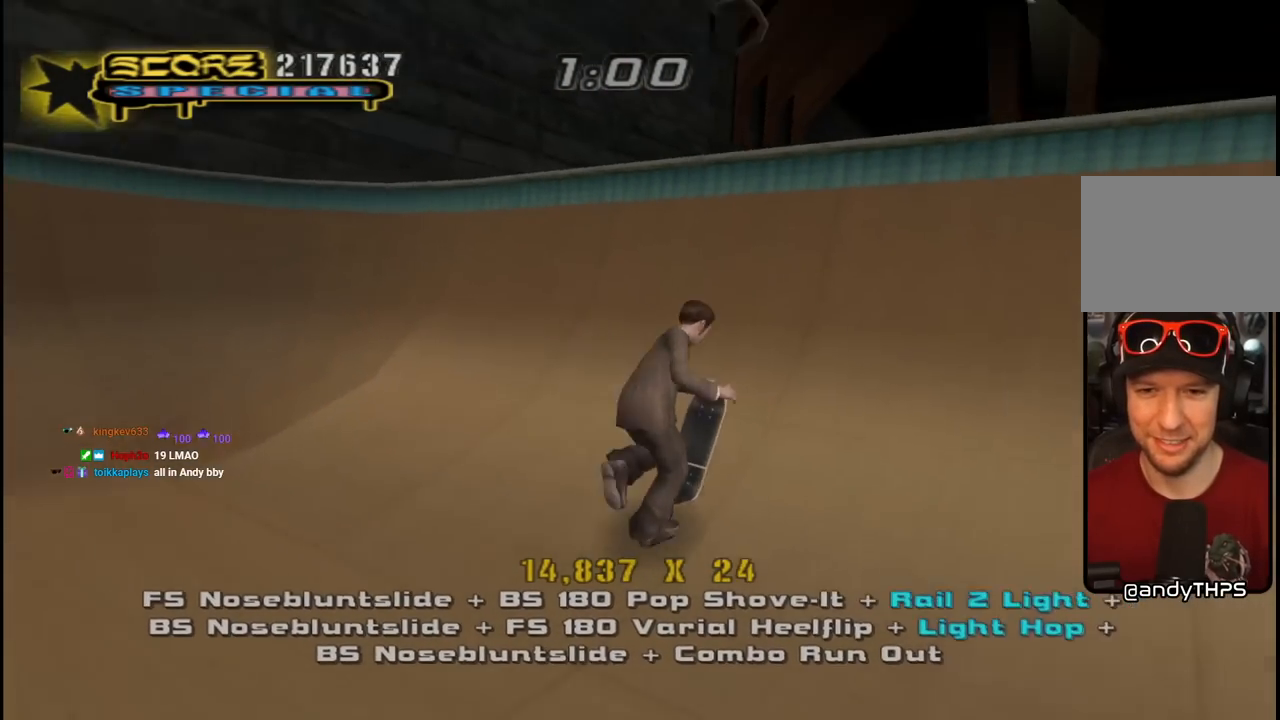
Gameplay with a controller (PlayStation layout); each line is a JSON object with the inputs held at the frame after it. "events" lists button and stick changes between this image and that frame as [ms after this image, input, new state], when the widget could be followed in between.
{"buttons": [], "left_stick": "center", "right_stick": "center", "events": [[33, "DPAD_UP", "up"], [100, "DPAD_UP", "down"], [167, "DPAD_UP", "up"], [217, "DPAD_UP", "down"], [250, "CROSS", "up"], [283, "DPAD_UP", "up"]]}
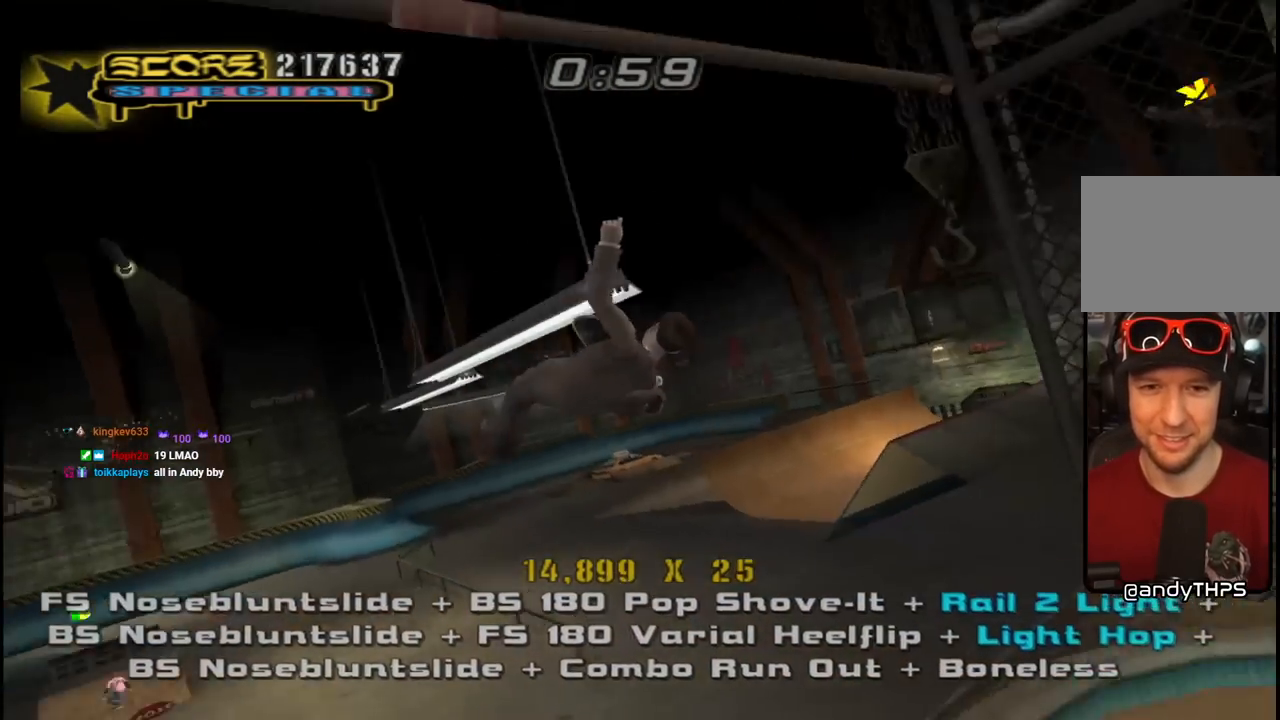
{"buttons": ["TRIANGLE"], "left_stick": "center", "right_stick": "center", "events": [[50, "R1", "down"], [67, "TRIANGLE", "down"], [500, "R1", "up"]]}
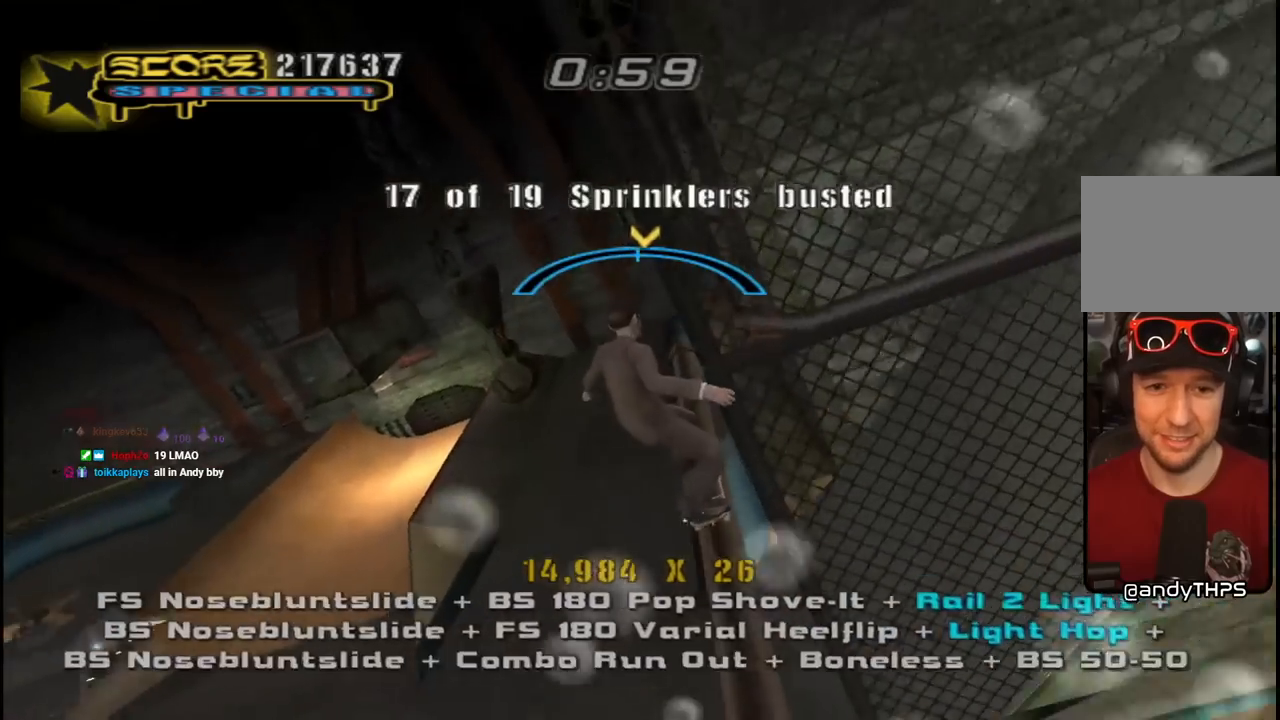
{"buttons": ["R1"], "left_stick": "center", "right_stick": "center", "events": [[33, "CROSS", "down"], [33, "TRIANGLE", "up"], [133, "CROSS", "up"], [217, "R1", "down"], [267, "DPAD_DOWN", "down"], [350, "DPAD_DOWN", "up"], [417, "DPAD_DOWN", "down"], [500, "DPAD_DOWN", "up"]]}
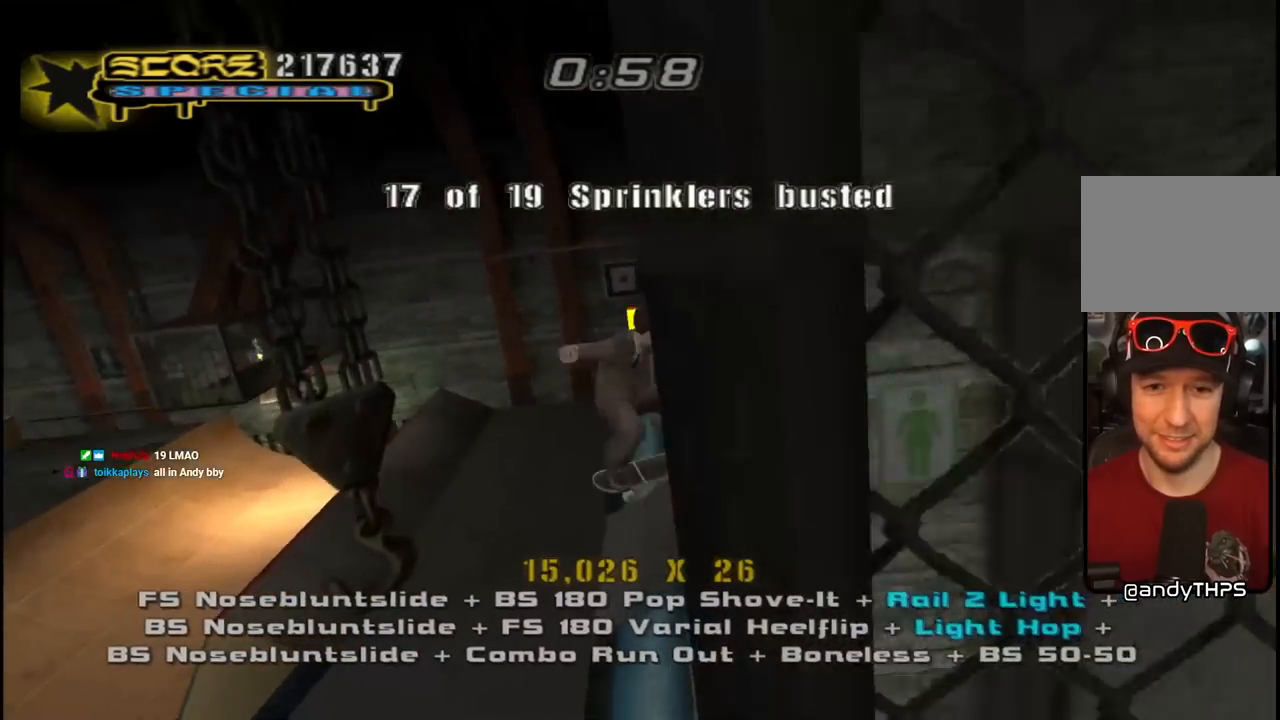
{"buttons": ["TRIANGLE", "DPAD_LEFT"], "left_stick": "center", "right_stick": "center", "events": [[67, "DPAD_DOWN", "down"], [100, "TRIANGLE", "down"], [233, "DPAD_DOWN", "up"], [267, "R1", "up"], [400, "DPAD_LEFT", "down"]]}
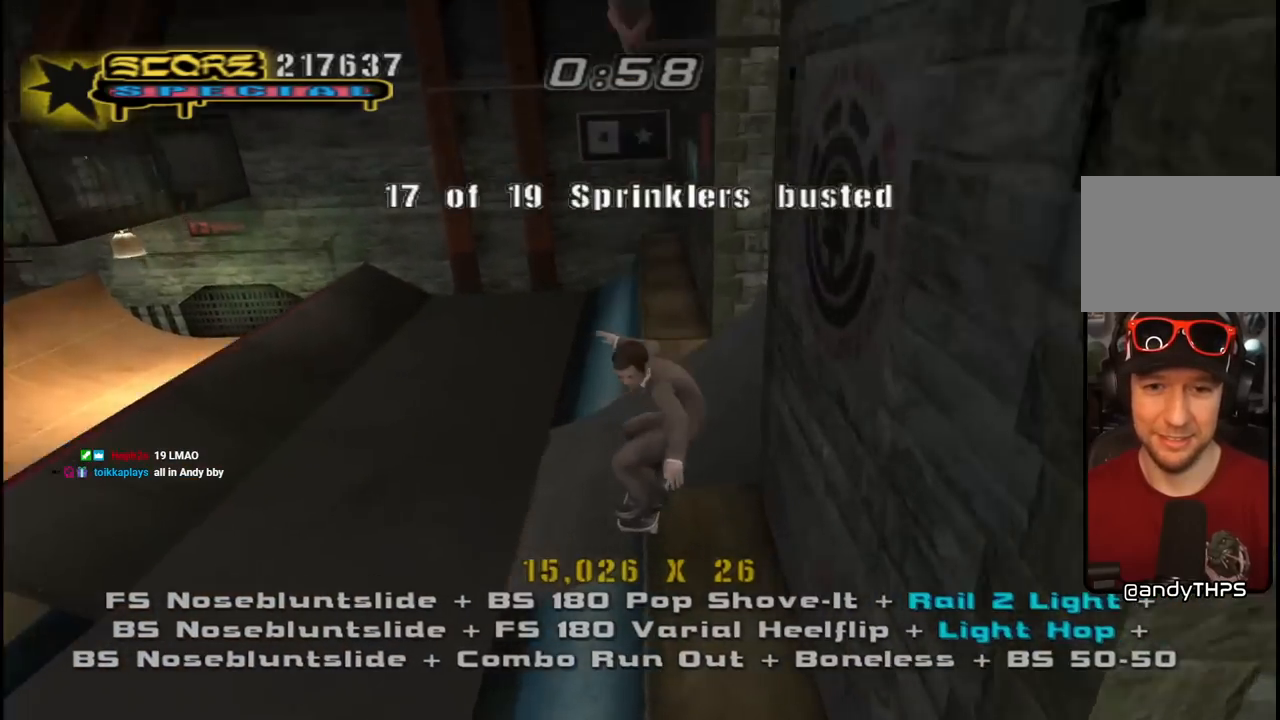
{"buttons": ["CROSS", "L1", "DPAD_LEFT"], "left_stick": "center", "right_stick": "center", "events": [[17, "DPAD_LEFT", "up"], [217, "DPAD_LEFT", "down"], [250, "CROSS", "down"], [250, "TRIANGLE", "up"], [283, "DPAD_DOWN", "down"], [283, "L1", "down"], [317, "CROSS", "up"], [417, "CROSS", "down"], [483, "DPAD_DOWN", "up"]]}
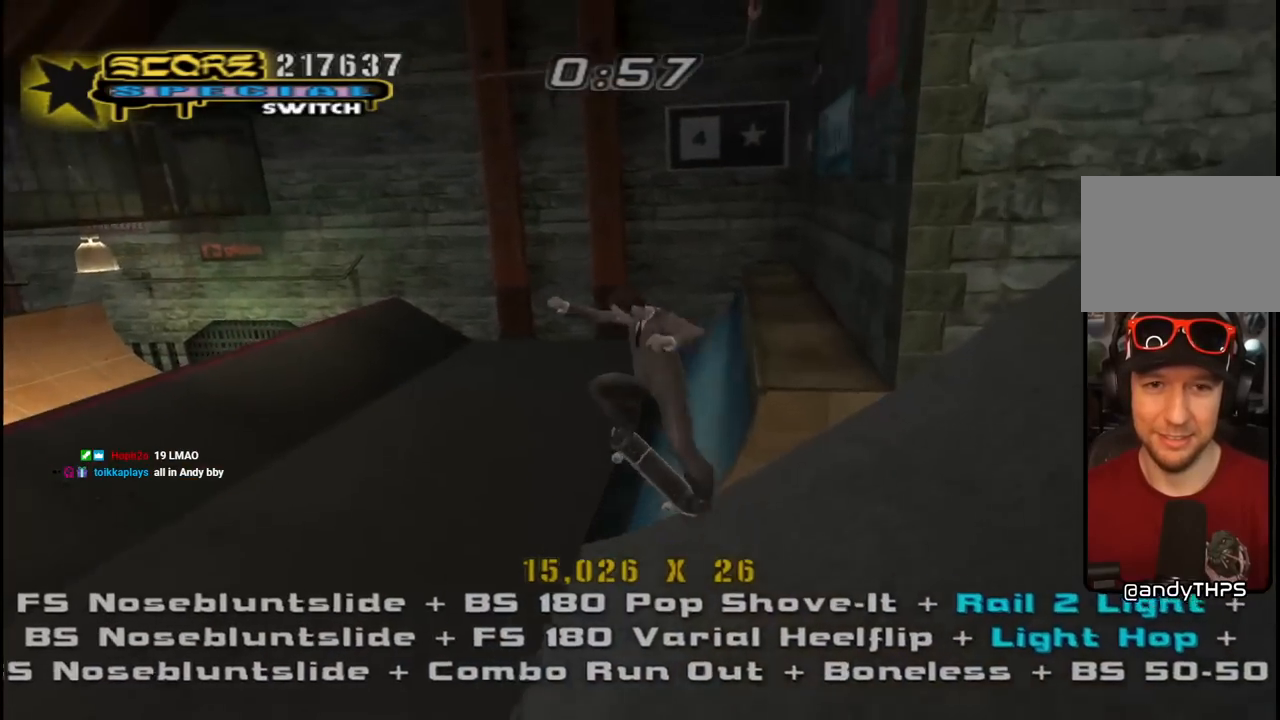
{"buttons": ["CROSS"], "left_stick": "center", "right_stick": "center", "events": [[150, "DPAD_LEFT", "up"], [300, "L1", "up"]]}
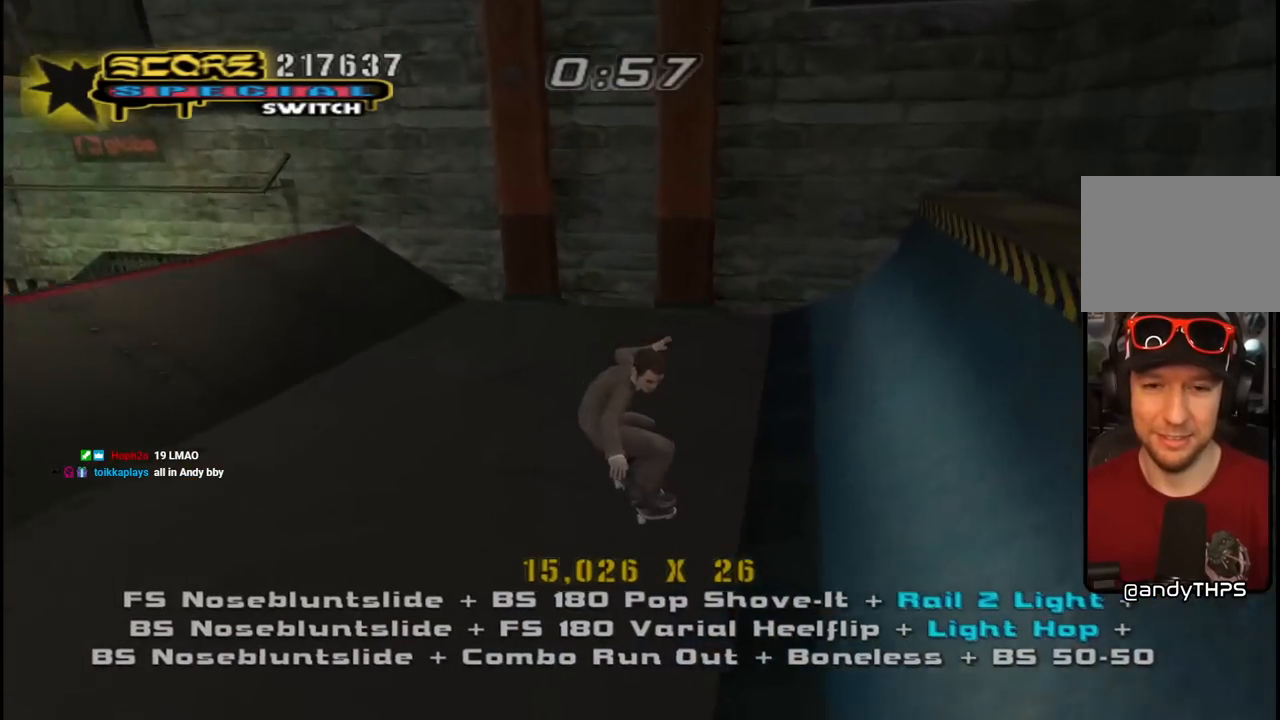
{"buttons": ["CROSS", "R1", "DPAD_DOWN", "DPAD_RIGHT"], "left_stick": "center", "right_stick": "center", "events": [[200, "DPAD_RIGHT", "down"], [233, "DPAD_DOWN", "down"], [433, "R1", "down"]]}
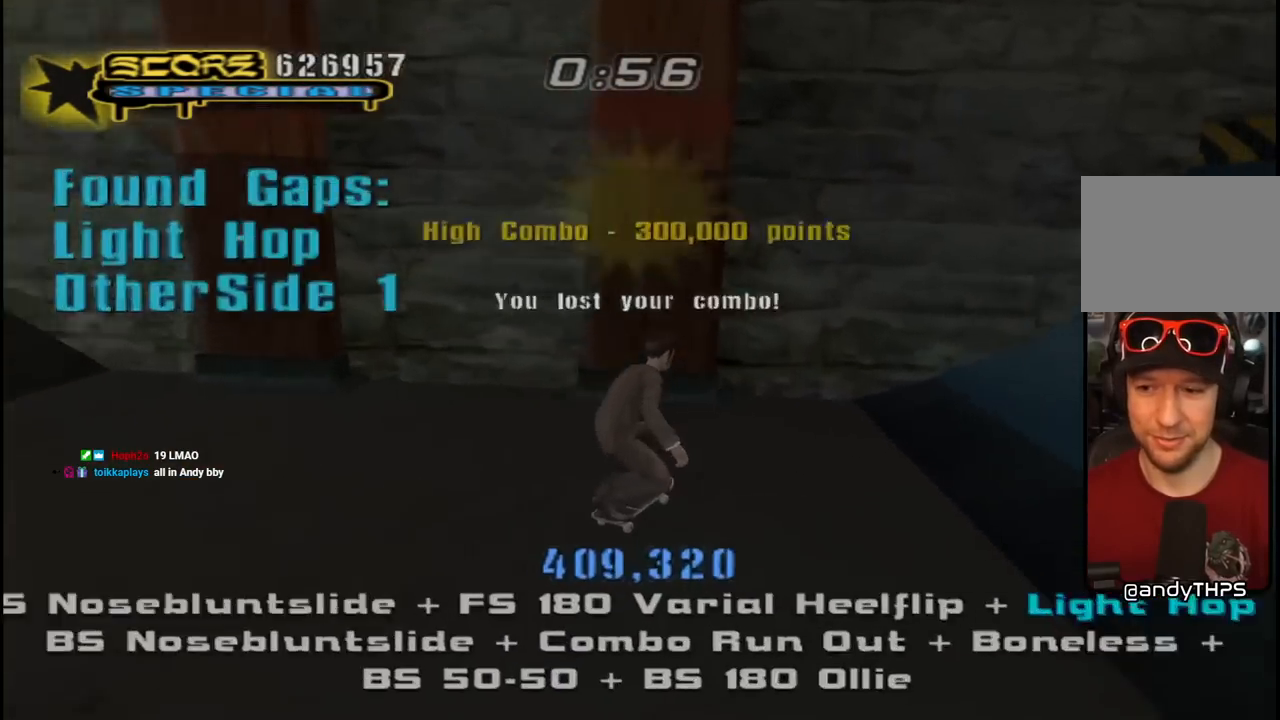
{"buttons": ["R1"], "left_stick": "center", "right_stick": "center", "events": [[300, "DPAD_DOWN", "up"], [333, "DPAD_RIGHT", "up"], [367, "DPAD_UP", "down"], [450, "DPAD_UP", "up"], [467, "CROSS", "up"]]}
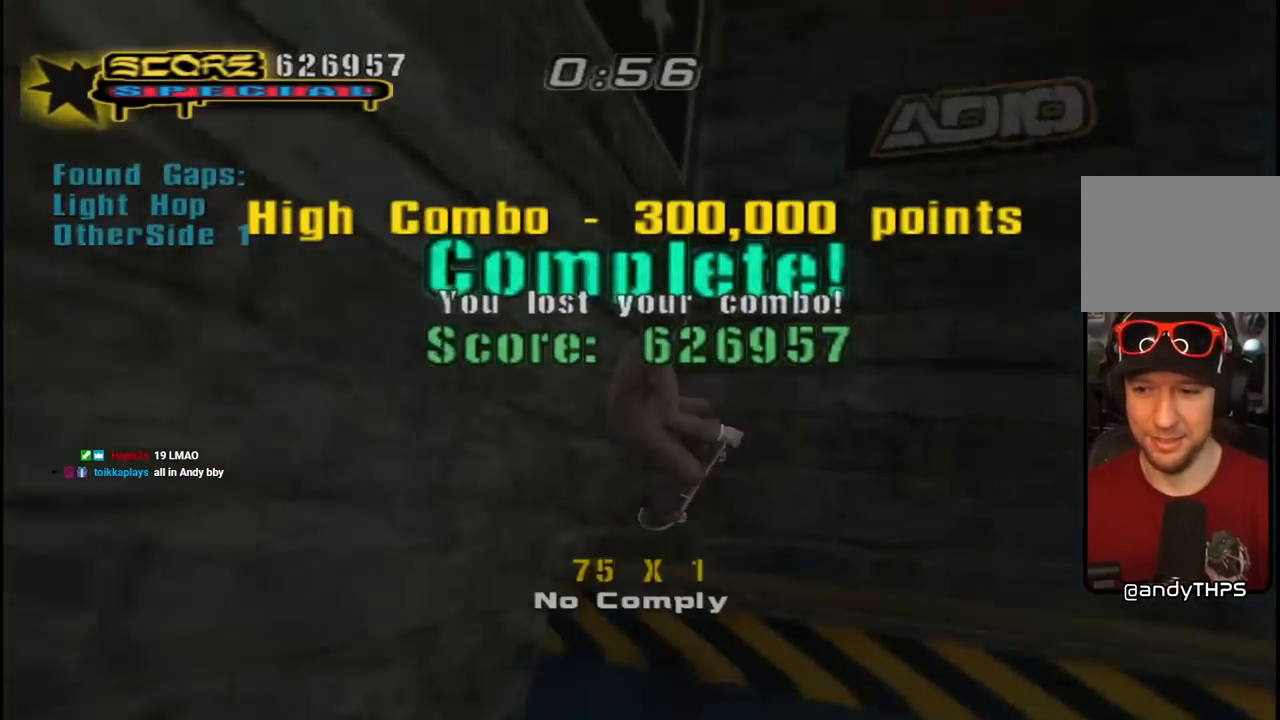
{"buttons": ["TRIANGLE", "R1"], "left_stick": "center", "right_stick": "center", "events": [[50, "DPAD_RIGHT", "down"], [83, "DPAD_RIGHT", "up"], [267, "TRIANGLE", "down"]]}
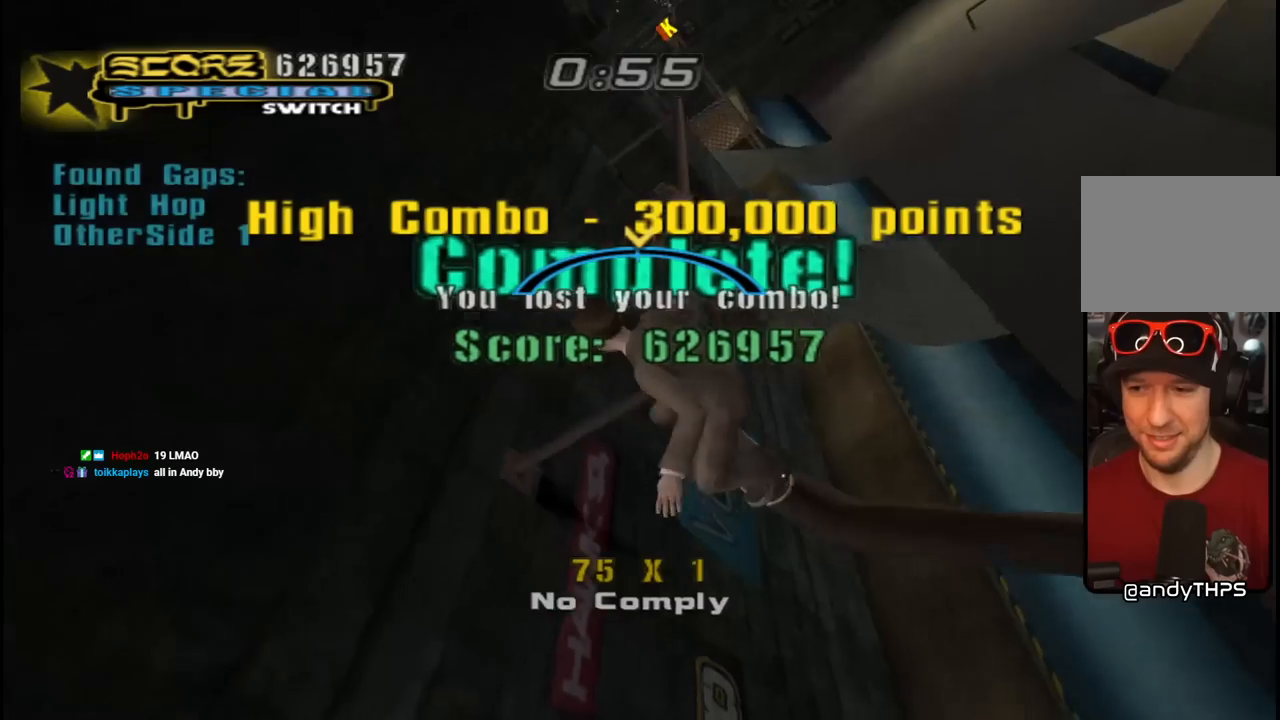
{"buttons": ["CROSS"], "left_stick": "center", "right_stick": "center", "events": [[300, "R1", "up"], [317, "CROSS", "down"], [317, "TRIANGLE", "up"], [350, "DPAD_LEFT", "down"], [400, "DPAD_LEFT", "up"]]}
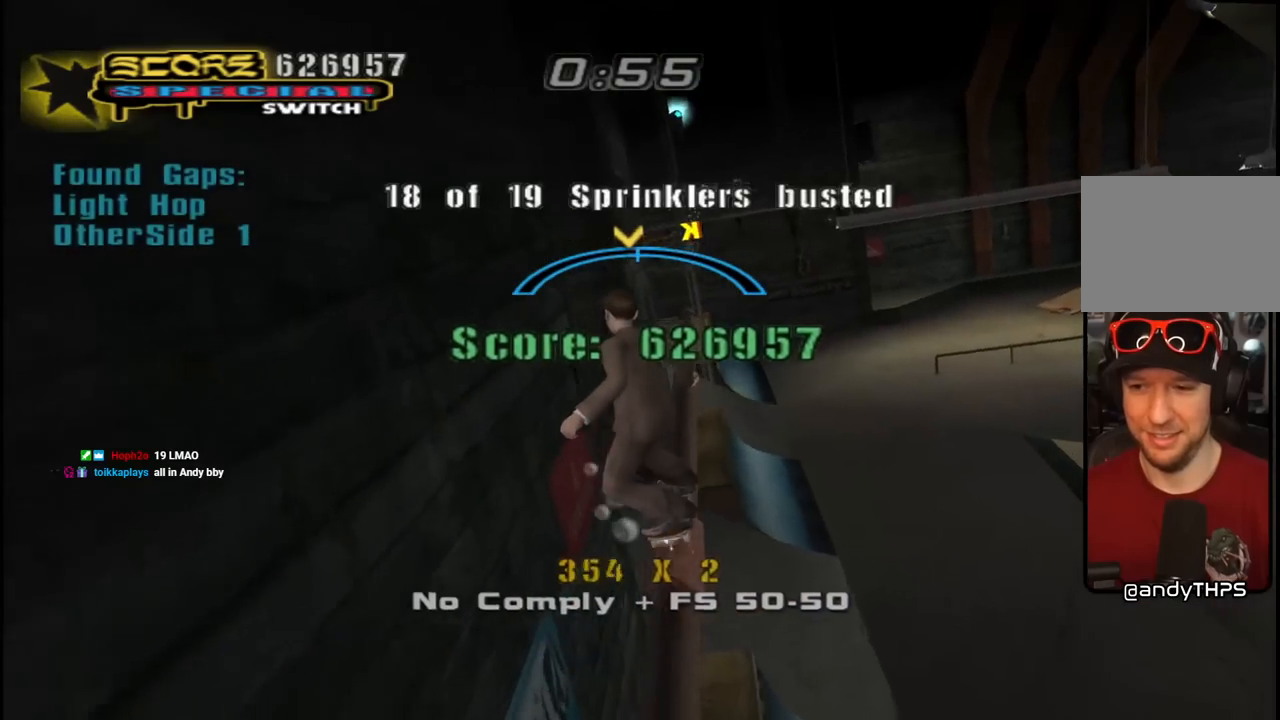
{"buttons": ["R1", "DPAD_DOWN"], "left_stick": "center", "right_stick": "center", "events": [[17, "R1", "down"], [250, "CROSS", "up"], [267, "DPAD_DOWN", "down"], [383, "DPAD_DOWN", "up"], [450, "DPAD_DOWN", "down"]]}
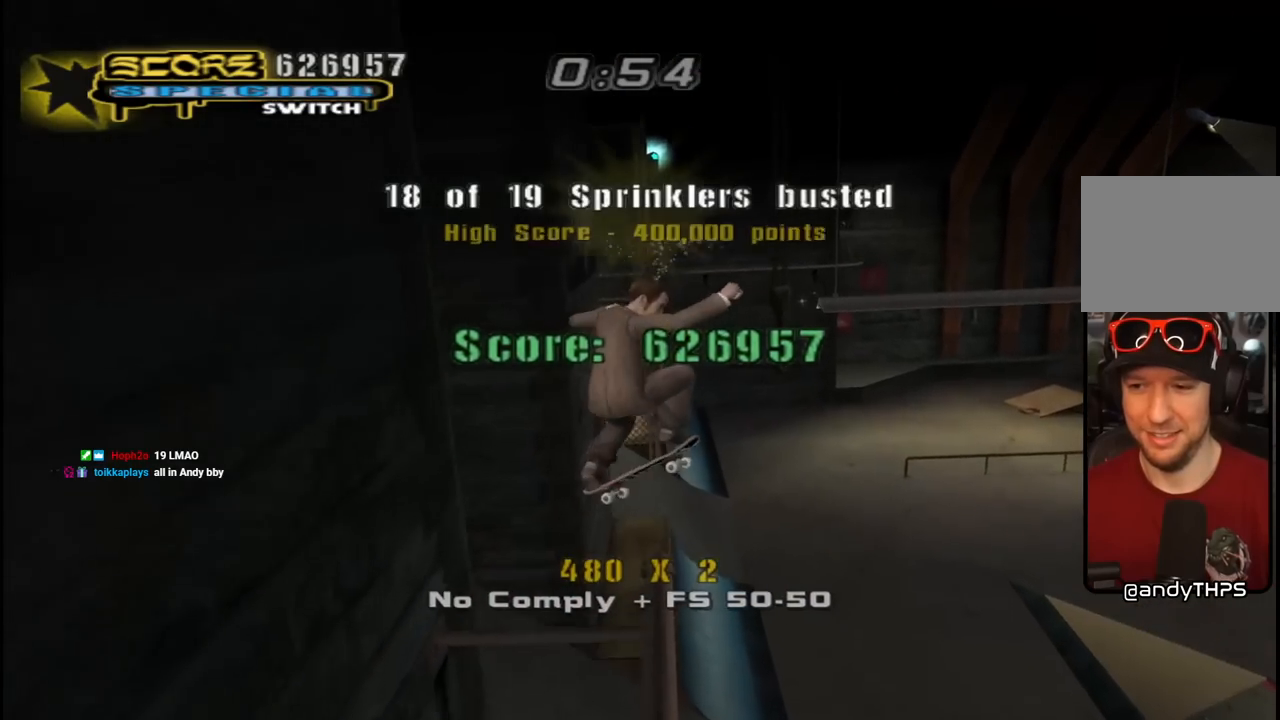
{"buttons": ["TRIANGLE", "R1", "DPAD_DOWN"], "left_stick": "center", "right_stick": "center", "events": [[33, "DPAD_DOWN", "up"], [83, "DPAD_DOWN", "down"], [117, "TRIANGLE", "down"], [167, "DPAD_DOWN", "up"], [200, "DPAD_DOWN", "down"]]}
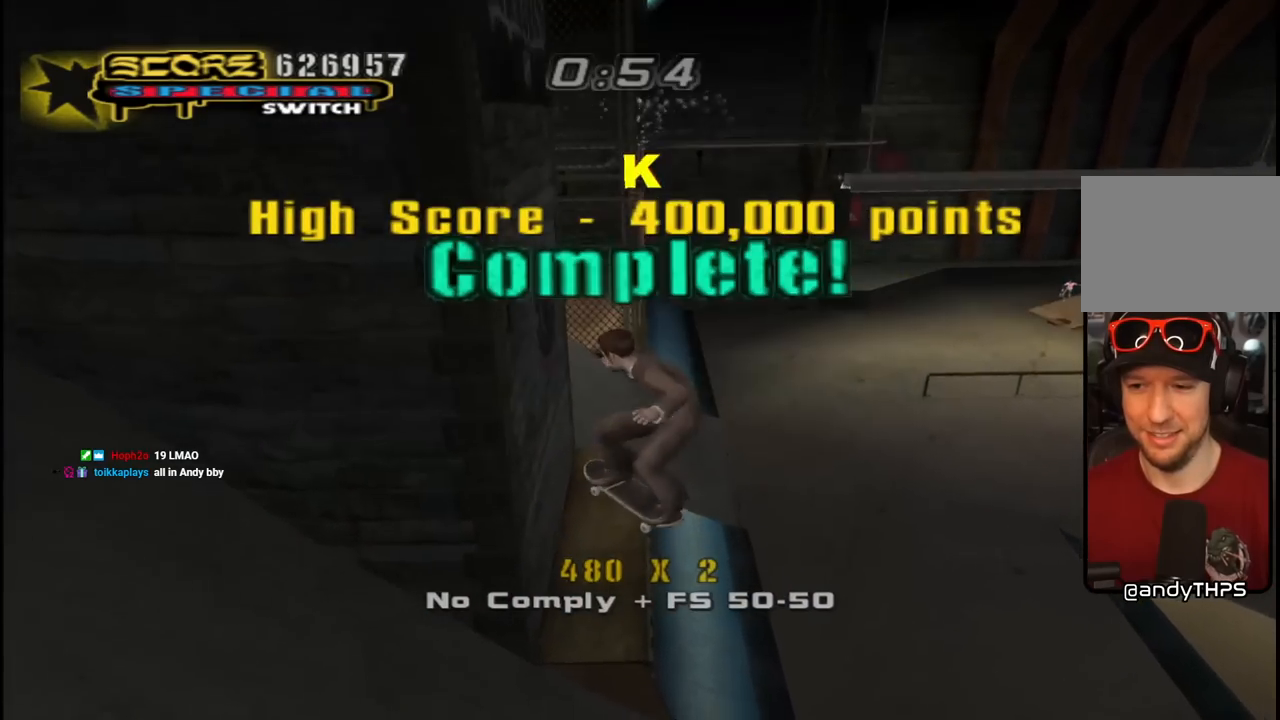
{"buttons": ["CROSS", "TRIANGLE", "R1"], "left_stick": "center", "right_stick": "center", "events": [[50, "DPAD_DOWN", "up"], [183, "CROSS", "down"], [233, "DPAD_DOWN", "down"], [350, "DPAD_DOWN", "up"]]}
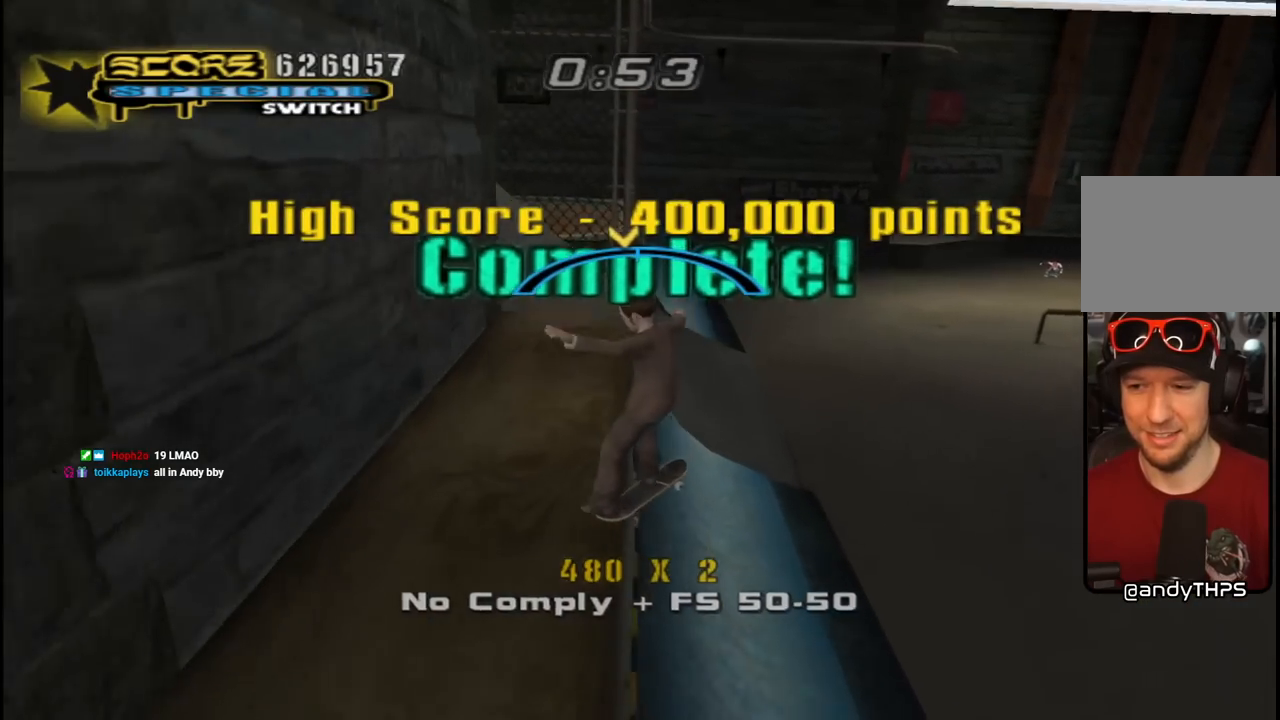
{"buttons": ["TRIANGLE", "R1"], "left_stick": "center", "right_stick": "center", "events": [[83, "DPAD_RIGHT", "down"], [100, "DPAD_DOWN", "down"], [133, "CROSS", "up"], [317, "DPAD_DOWN", "up"], [333, "CROSS", "down"], [433, "CROSS", "up"], [467, "DPAD_RIGHT", "up"]]}
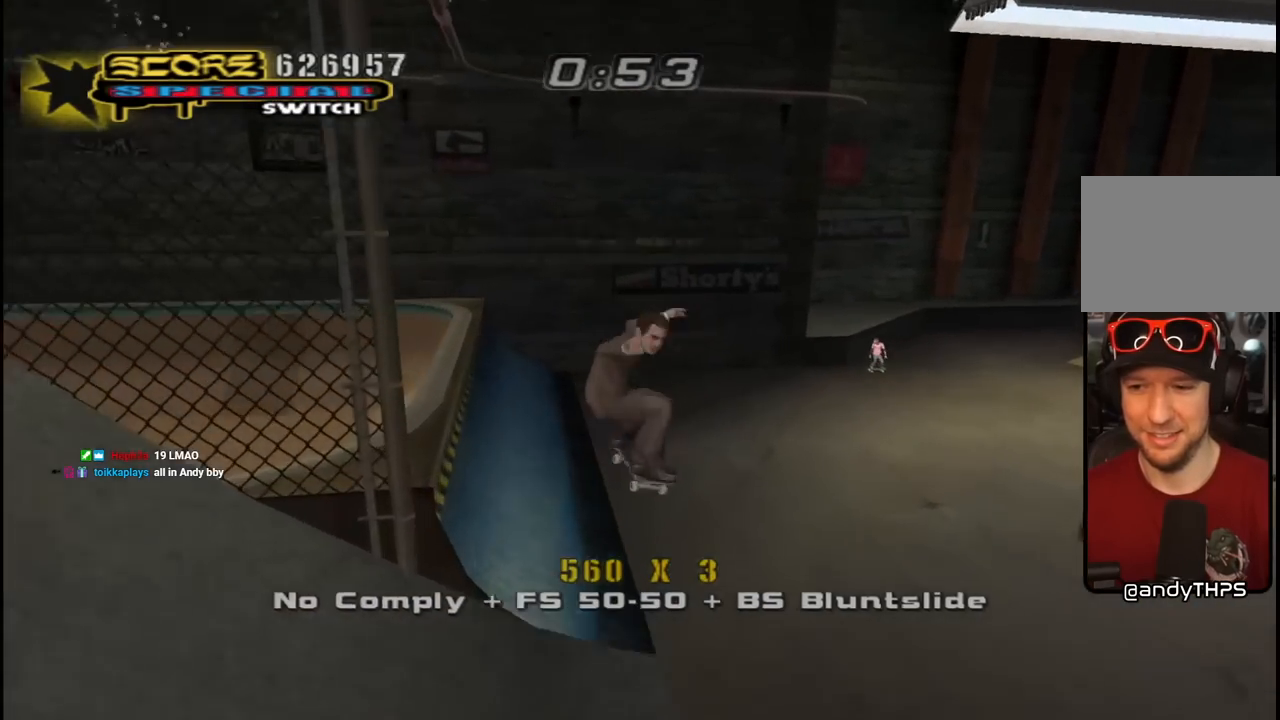
{"buttons": ["CROSS", "DPAD_DOWN"], "left_stick": "center", "right_stick": "center", "events": [[100, "CROSS", "down"], [100, "TRIANGLE", "up"], [133, "R1", "up"], [433, "DPAD_DOWN", "down"]]}
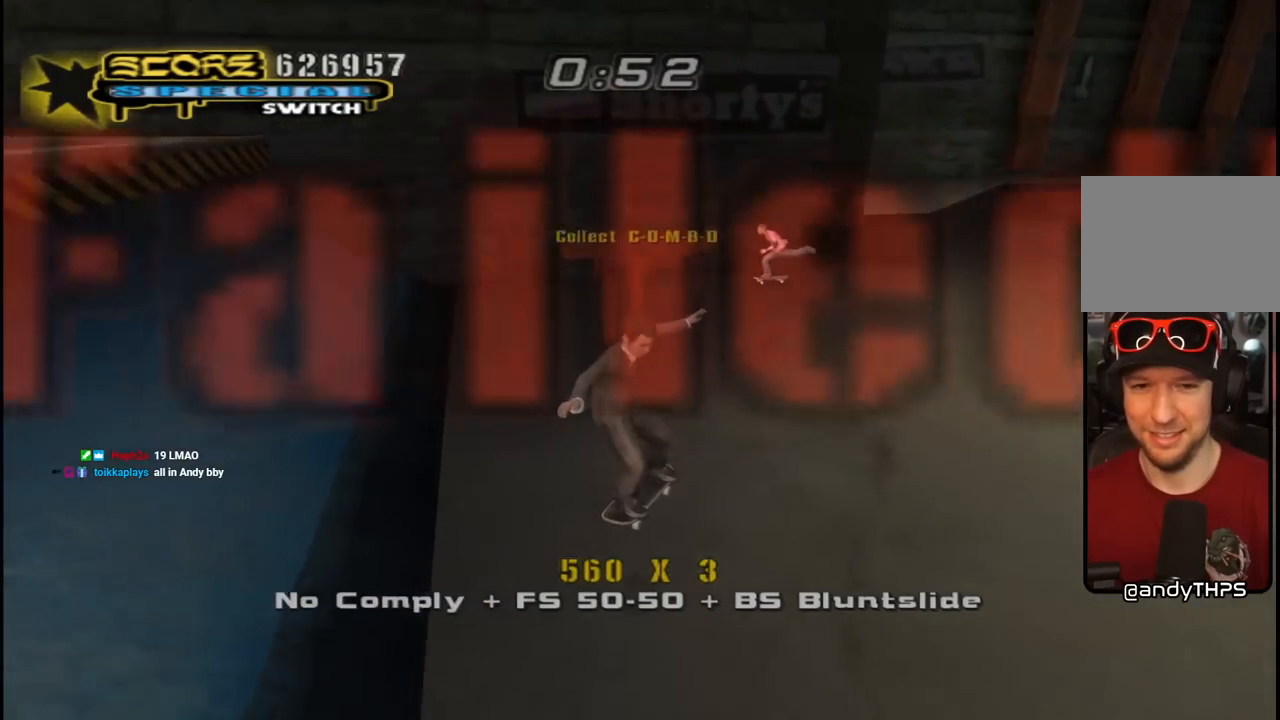
{"buttons": ["CROSS", "DPAD_DOWN", "DPAD_LEFT"], "left_stick": "center", "right_stick": "center", "events": [[33, "DPAD_DOWN", "up"], [67, "DPAD_DOWN", "down"], [150, "R1", "down"], [167, "DPAD_LEFT", "down"], [317, "R1", "up"]]}
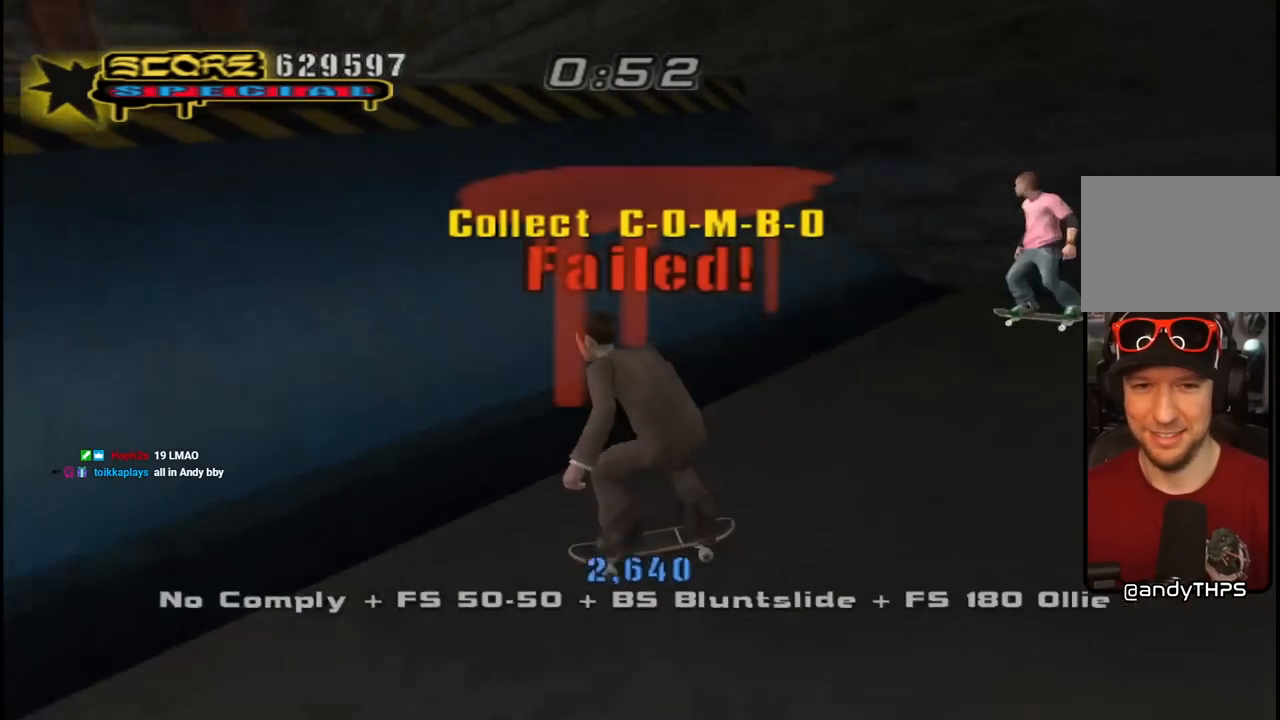
{"buttons": ["CROSS", "DPAD_RIGHT"], "left_stick": "center", "right_stick": "center", "events": [[33, "DPAD_DOWN", "up"], [67, "DPAD_LEFT", "up"], [433, "DPAD_RIGHT", "down"]]}
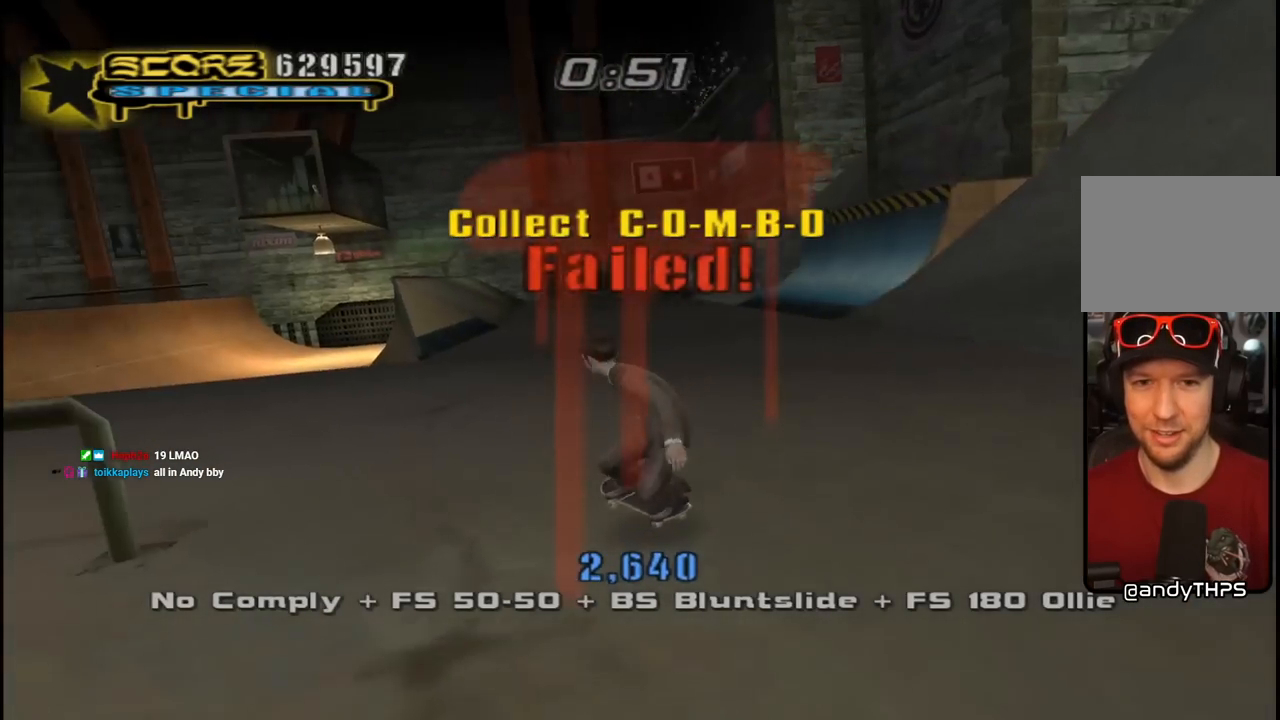
{"buttons": ["CROSS"], "left_stick": "center", "right_stick": "center", "events": [[400, "DPAD_RIGHT", "up"]]}
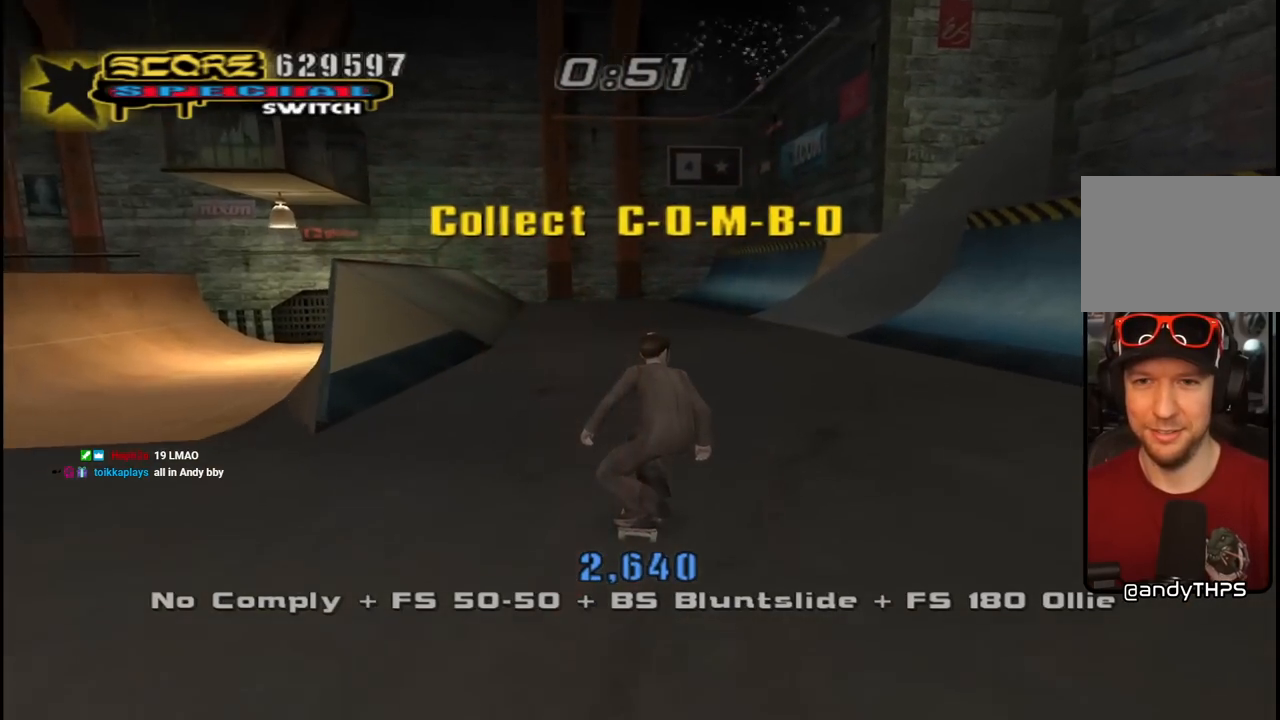
{"buttons": ["CROSS", "DPAD_DOWN", "DPAD_RIGHT"], "left_stick": "center", "right_stick": "center", "events": [[367, "DPAD_RIGHT", "down"], [450, "DPAD_DOWN", "down"]]}
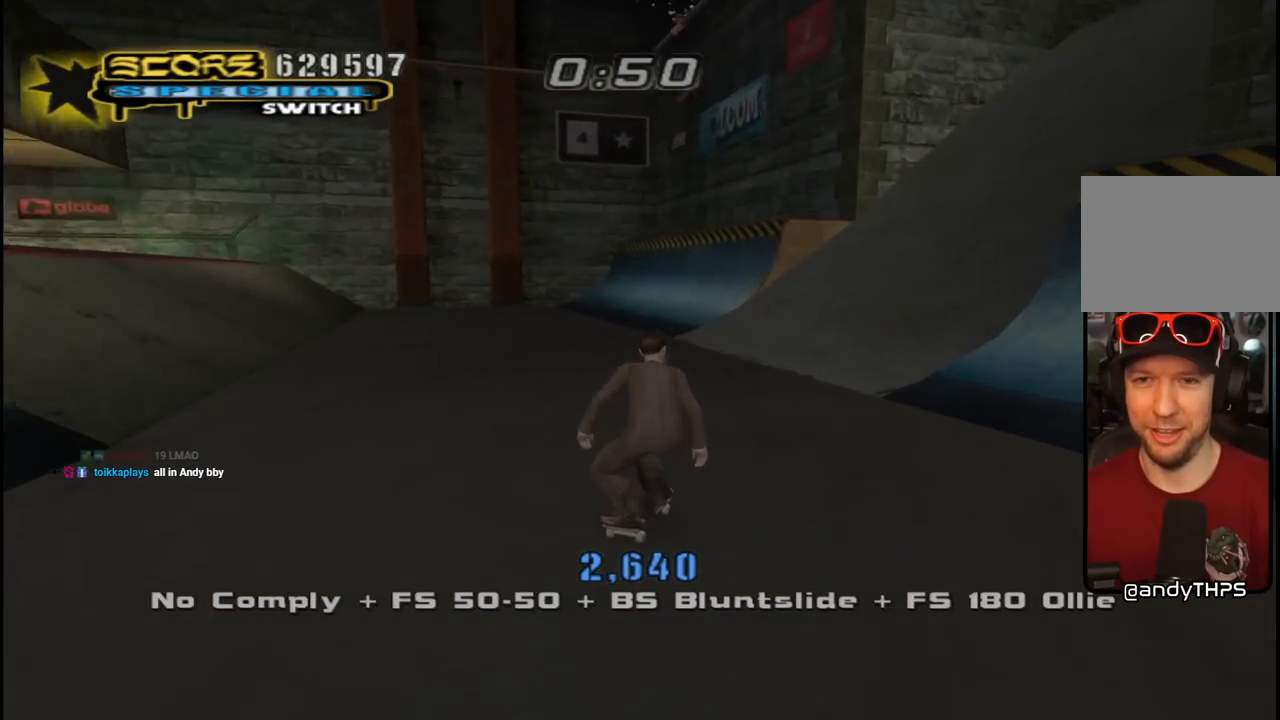
{"buttons": ["CROSS"], "left_stick": "center", "right_stick": "center", "events": [[300, "DPAD_DOWN", "up"], [317, "DPAD_RIGHT", "up"], [383, "DPAD_UP", "down"], [450, "DPAD_UP", "up"]]}
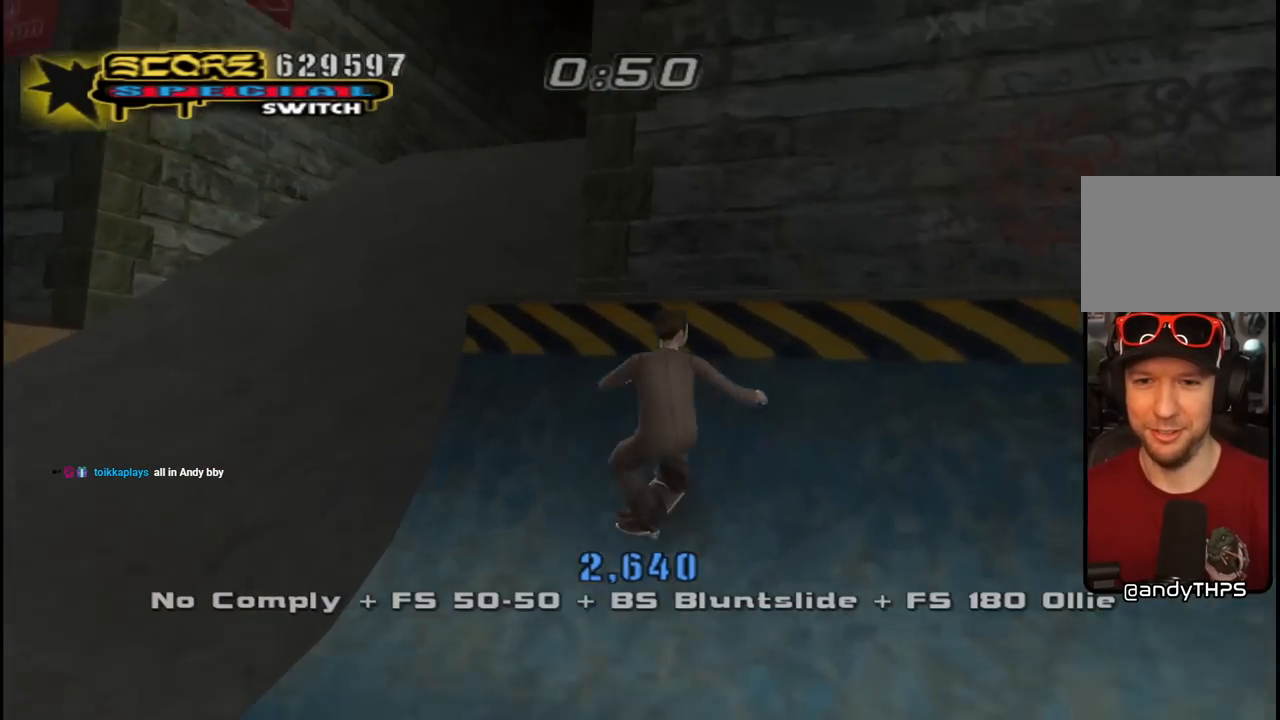
{"buttons": ["TRIANGLE", "R1", "DPAD_UP"], "left_stick": "center", "right_stick": "center", "events": [[33, "DPAD_UP", "down"], [100, "DPAD_UP", "up"], [133, "CROSS", "up"], [133, "R1", "down"], [300, "DPAD_UP", "down"], [367, "DPAD_UP", "up"], [400, "TRIANGLE", "down"], [417, "DPAD_UP", "down"]]}
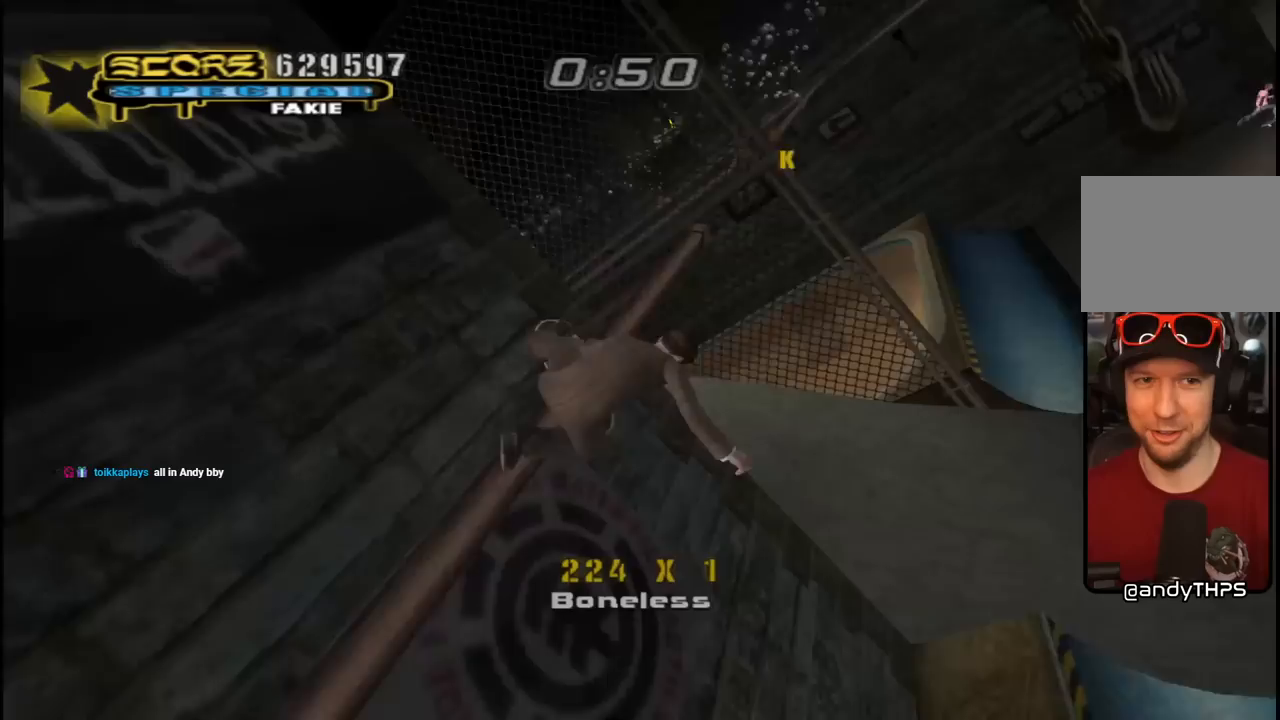
{"buttons": ["SQUARE", "R1", "DPAD_DOWN"], "left_stick": "center", "right_stick": "center", "events": [[183, "DPAD_UP", "up"], [283, "CROSS", "down"], [283, "TRIANGLE", "up"], [450, "CROSS", "up"], [450, "DPAD_DOWN", "down"], [450, "SQUARE", "down"]]}
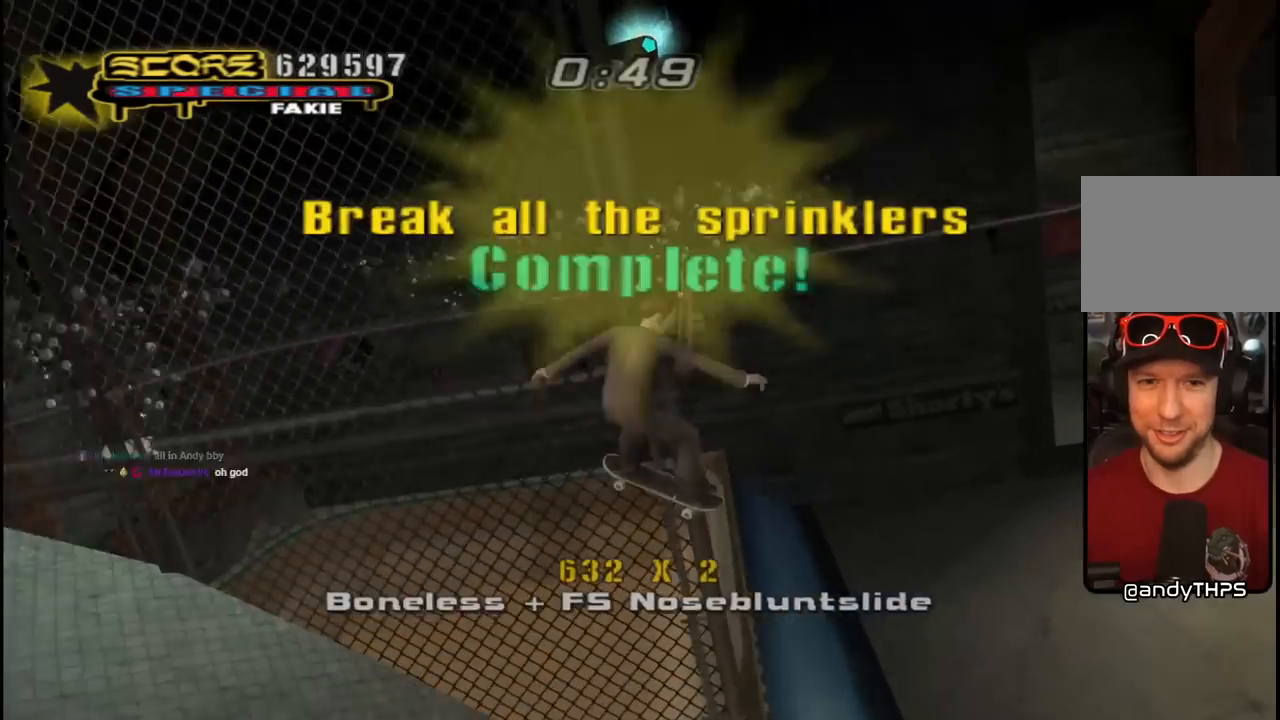
{"buttons": ["TRIANGLE", "R1"], "left_stick": "center", "right_stick": "center", "events": [[50, "DPAD_DOWN", "up"], [83, "SQUARE", "up"], [133, "DPAD_DOWN", "down"], [183, "DPAD_DOWN", "up"], [250, "DPAD_DOWN", "down"], [383, "TRIANGLE", "down"], [400, "DPAD_DOWN", "up"]]}
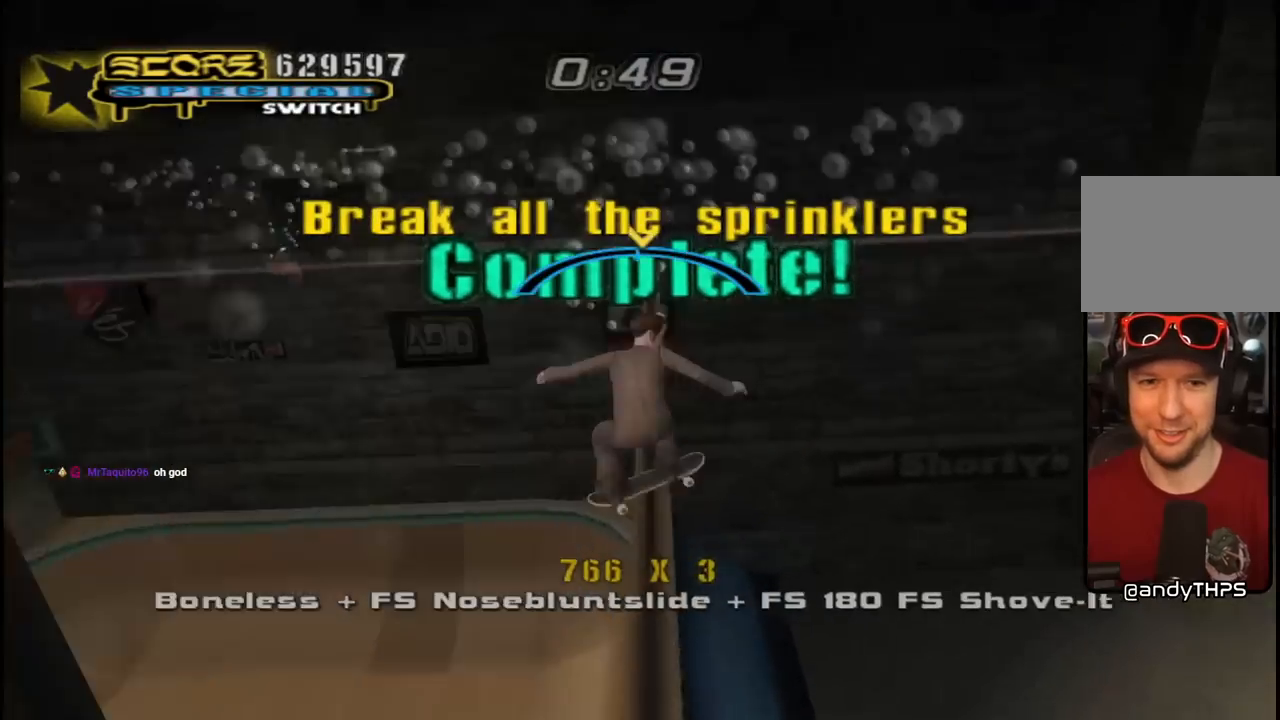
{"buttons": ["L1"], "left_stick": "center", "right_stick": "center", "events": [[117, "CROSS", "down"], [117, "TRIANGLE", "up"], [183, "DPAD_LEFT", "down"], [183, "R1", "up"], [283, "DPAD_UP", "down"], [283, "L1", "down"], [317, "CROSS", "up"], [500, "DPAD_LEFT", "up"], [500, "DPAD_UP", "up"]]}
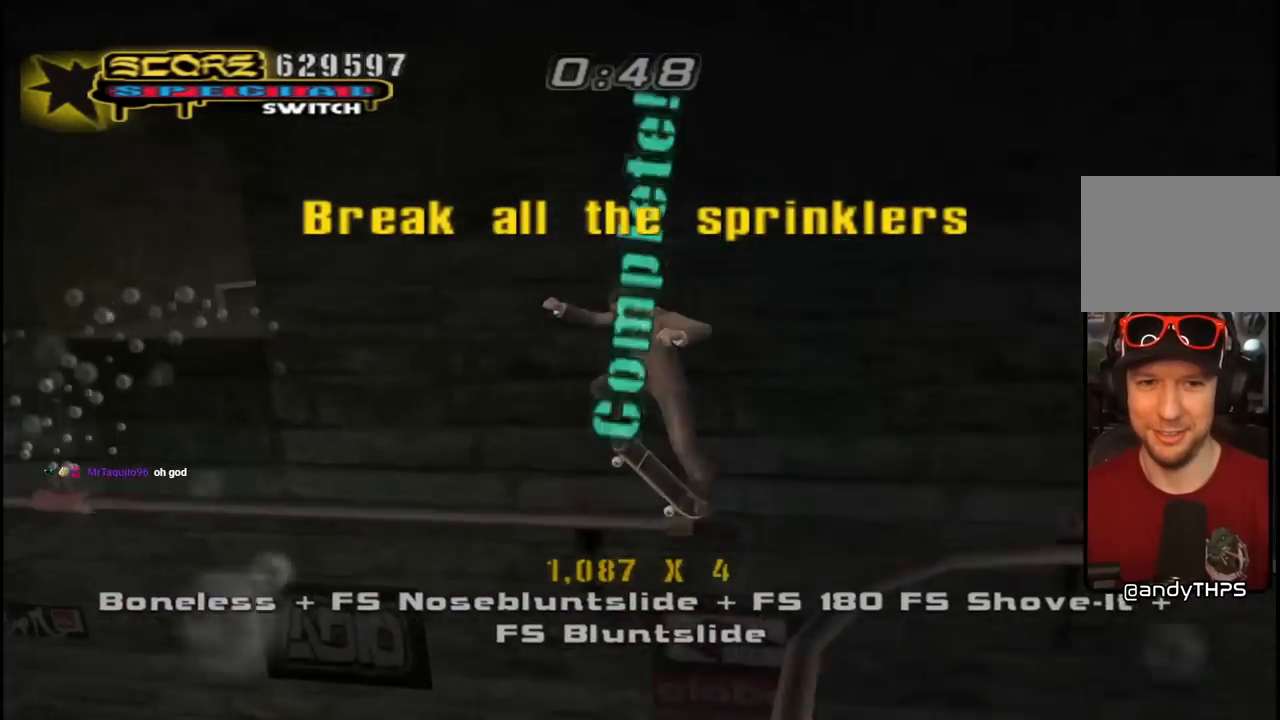
{"buttons": ["CROSS", "L1", "DPAD_UP", "DPAD_RIGHT"], "left_stick": "center", "right_stick": "center", "events": [[17, "L1", "up"], [67, "TRIANGLE", "down"], [300, "CROSS", "down"], [317, "TRIANGLE", "up"], [400, "CROSS", "up"], [433, "DPAD_RIGHT", "down"], [450, "DPAD_UP", "down"], [500, "CROSS", "down"], [500, "L1", "down"]]}
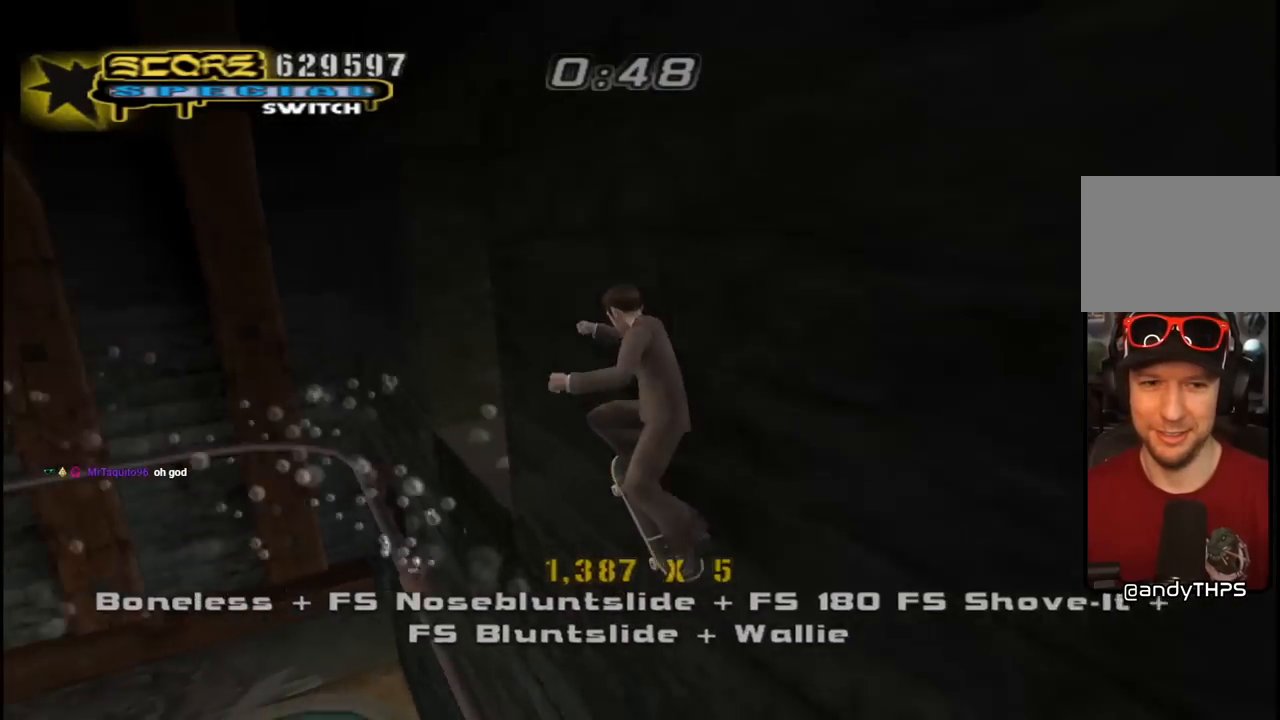
{"buttons": ["CROSS", "R1", "DPAD_UP", "DPAD_RIGHT"], "left_stick": "center", "right_stick": "center", "events": [[17, "R1", "down"], [133, "L1", "up"]]}
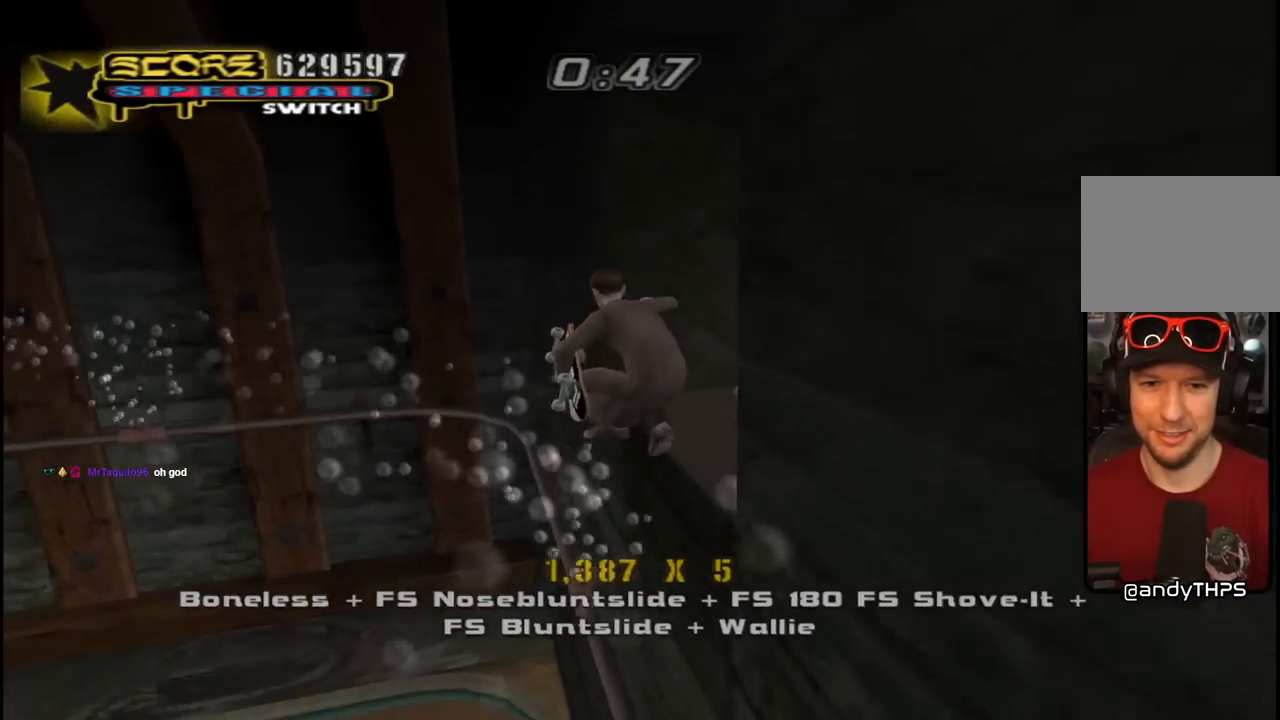
{"buttons": ["CROSS", "R1", "DPAD_RIGHT"], "left_stick": "center", "right_stick": "center", "events": [[233, "DPAD_UP", "up"]]}
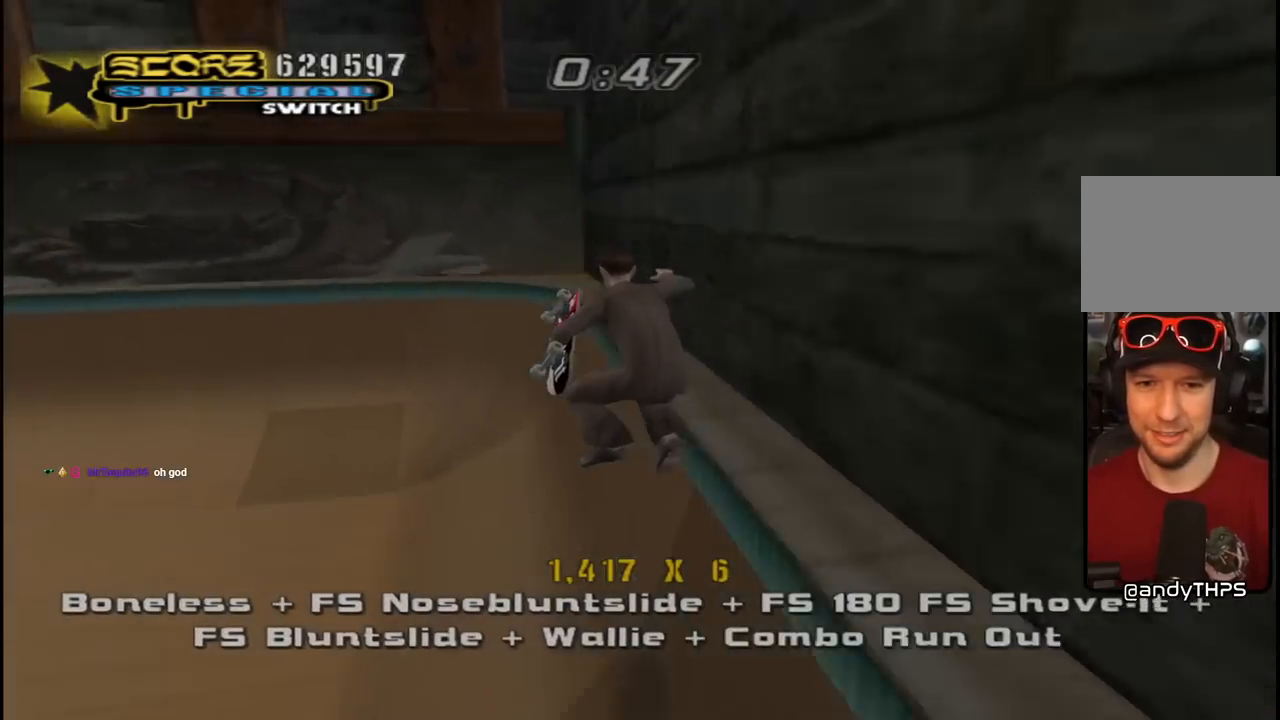
{"buttons": ["CROSS", "L1", "R1", "DPAD_UP", "DPAD_LEFT"], "left_stick": "center", "right_stick": "center", "events": [[67, "DPAD_RIGHT", "up"], [133, "DPAD_LEFT", "down"], [133, "R1", "up"], [417, "DPAD_UP", "down"], [467, "L1", "down"], [483, "R1", "down"]]}
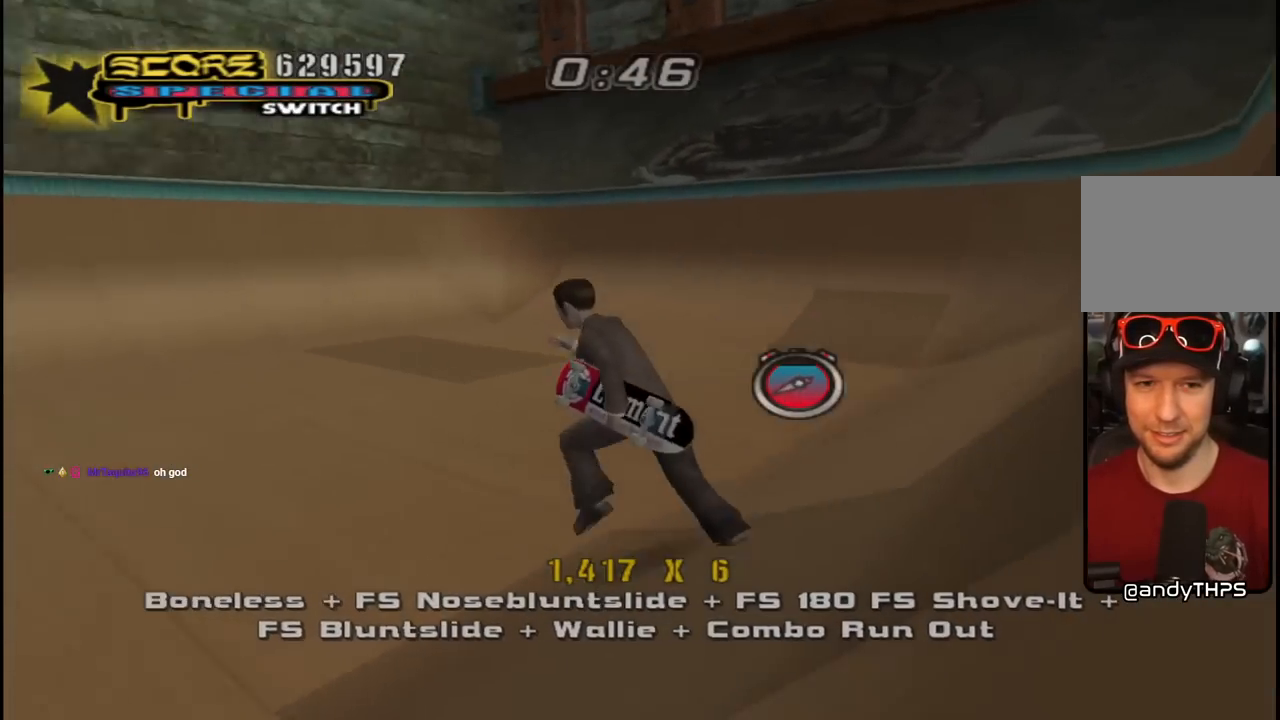
{"buttons": ["CROSS"], "left_stick": "center", "right_stick": "center", "events": [[100, "DPAD_LEFT", "up"], [117, "L1", "up"], [150, "DPAD_UP", "up"], [200, "R1", "up"], [250, "DPAD_RIGHT", "down"], [500, "DPAD_RIGHT", "up"]]}